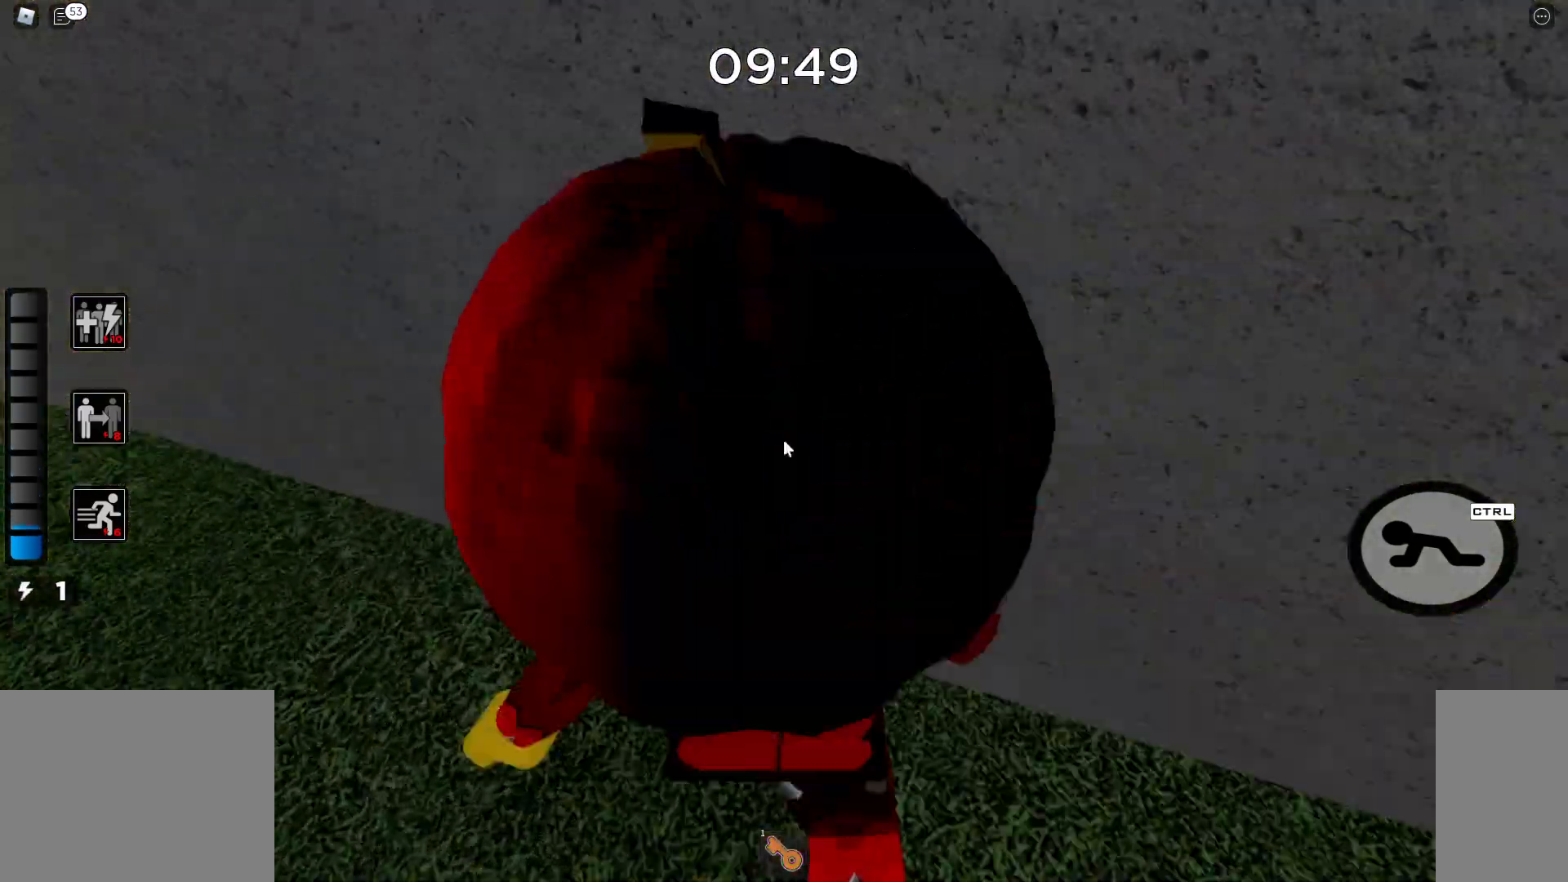
Gameplay with keyboard and mouse; each line is a JSON object with the keys and mouse buttons held at the frame after it. "events" lists presses ("down") and releases ("up") of "a", "ctrl", "d", "e", "q", "s", "shift", "space", "w", "mouse_left", "mouse_right", "mouse_mb4", "mouse_mb5", "mouse_wheel_up" and "mouse_wheel_down" between this image and that frame as [ms after this image, input, new state], when the widget could be followed in between. "mouse_left", "mouse_right", "mouse_mb4", "mouse_mb5", "mouse_wheel_up", "mouse_wheel_down" = the "left", "right", "mb4", "mb5", "wheel_up", "wheel_down" buttons of the "mouse" list. No other keys are recorded. Mouse movement is not recorded.
{"keys": ["w"], "mouse": [], "events": [[17, "w", "down"], [50, "a", "up"], [83, "mouse_wheel_up", "up"], [117, "mouse_right", "up"]]}
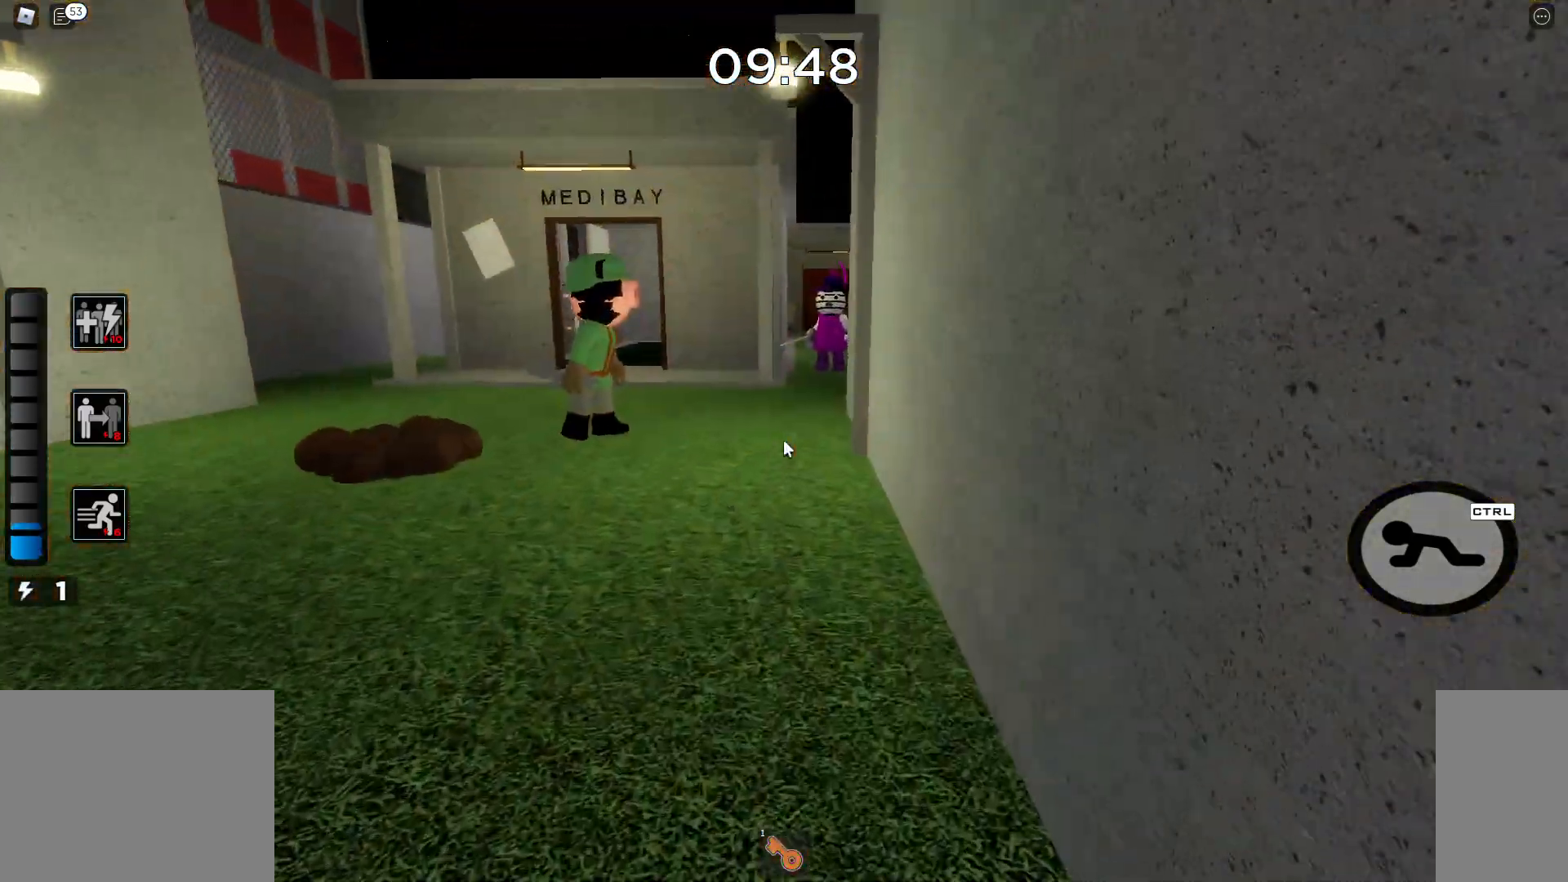
{"keys": ["w"], "mouse": [], "events": []}
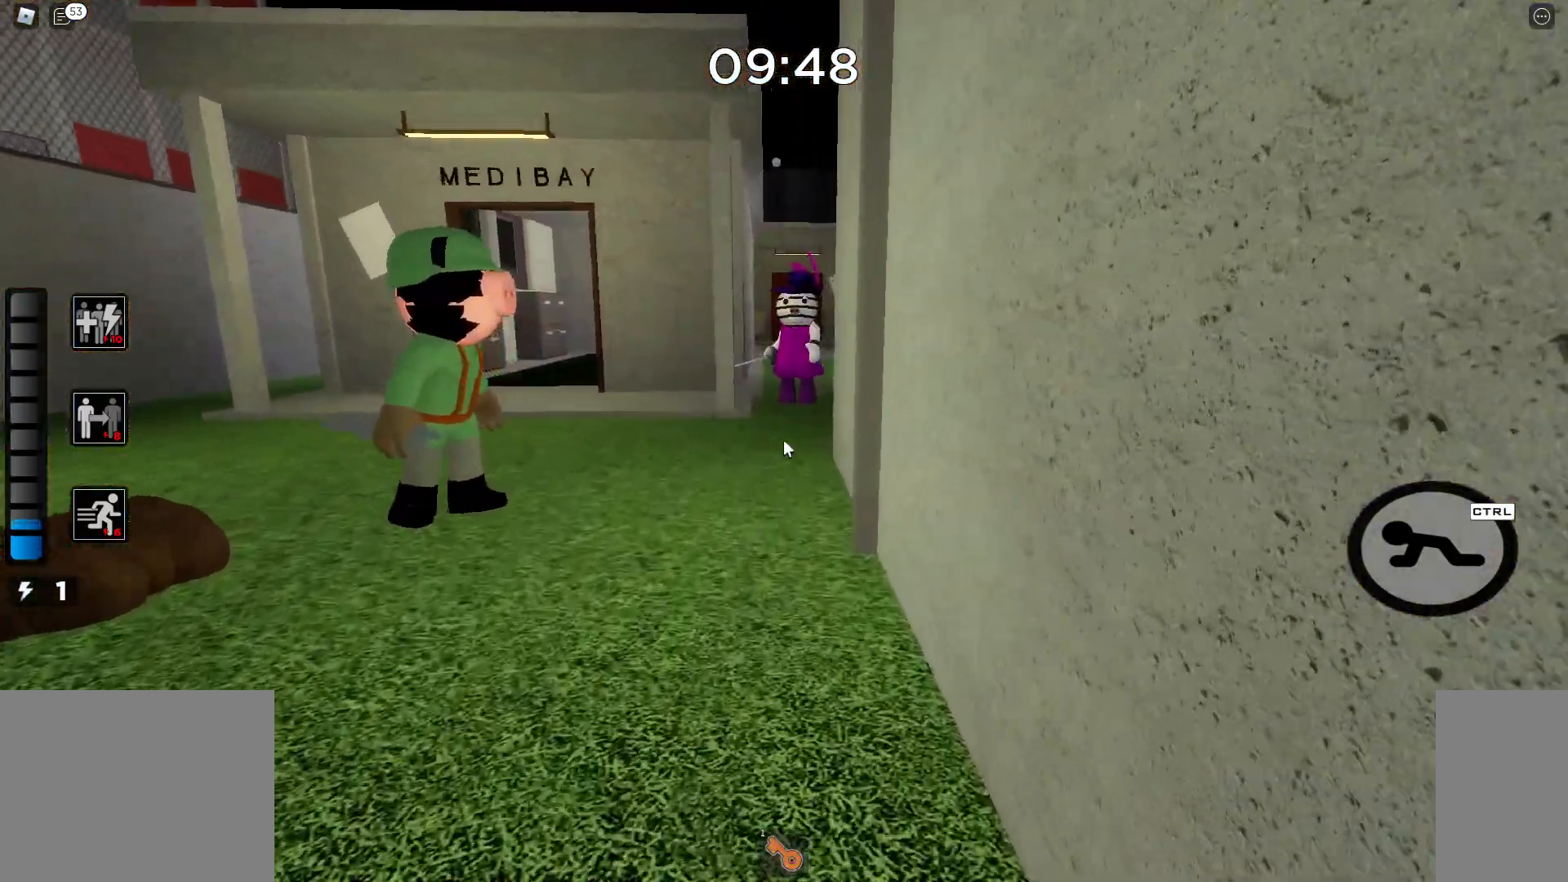
{"keys": ["w"], "mouse": [], "events": []}
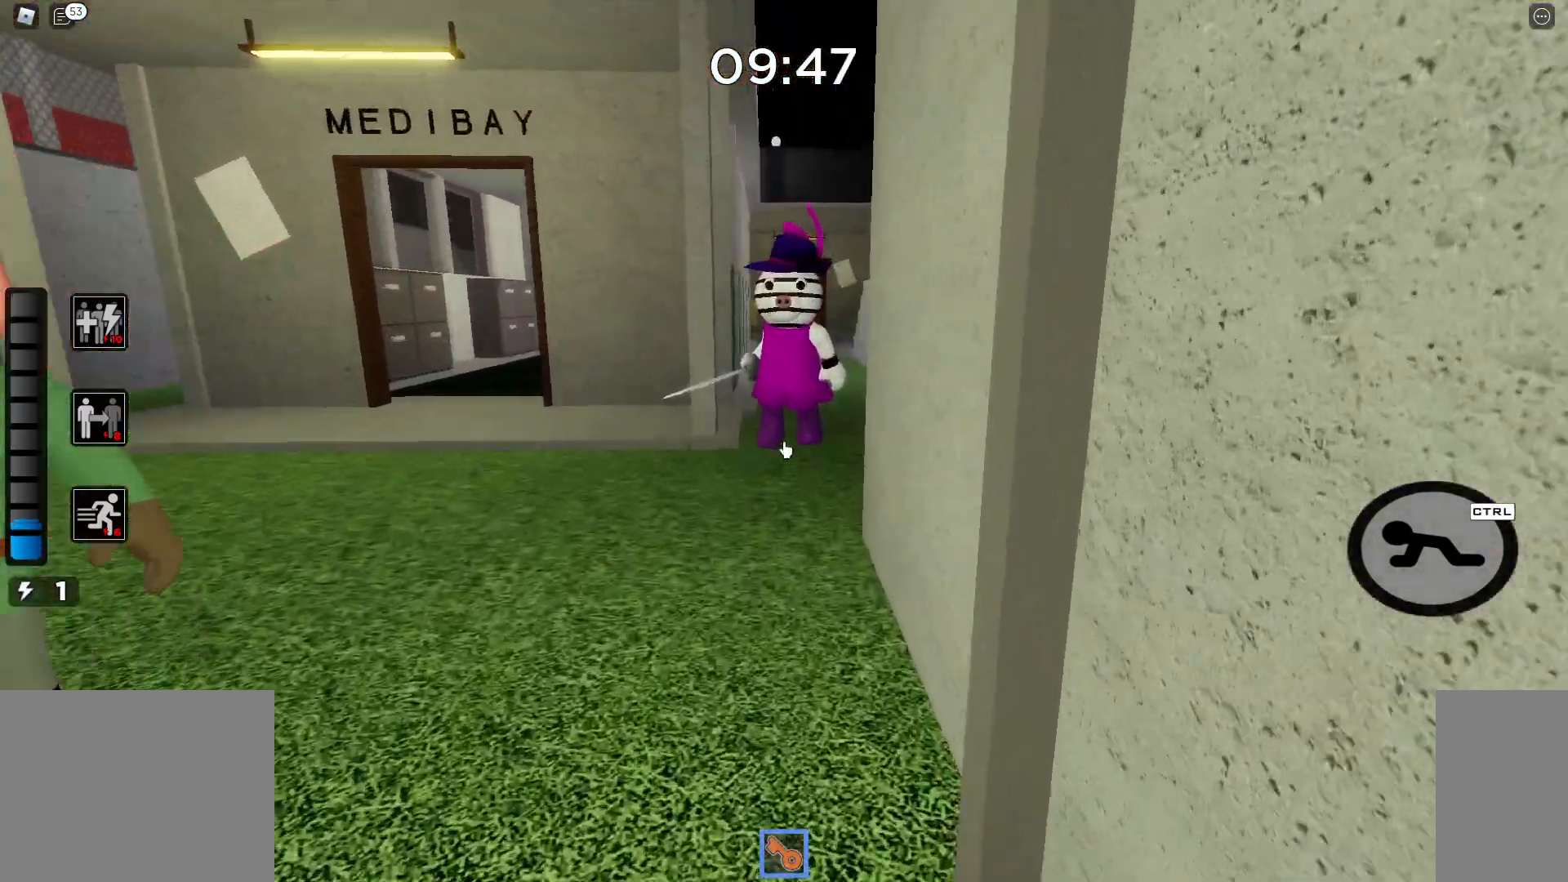
{"keys": ["w"], "mouse": [], "events": []}
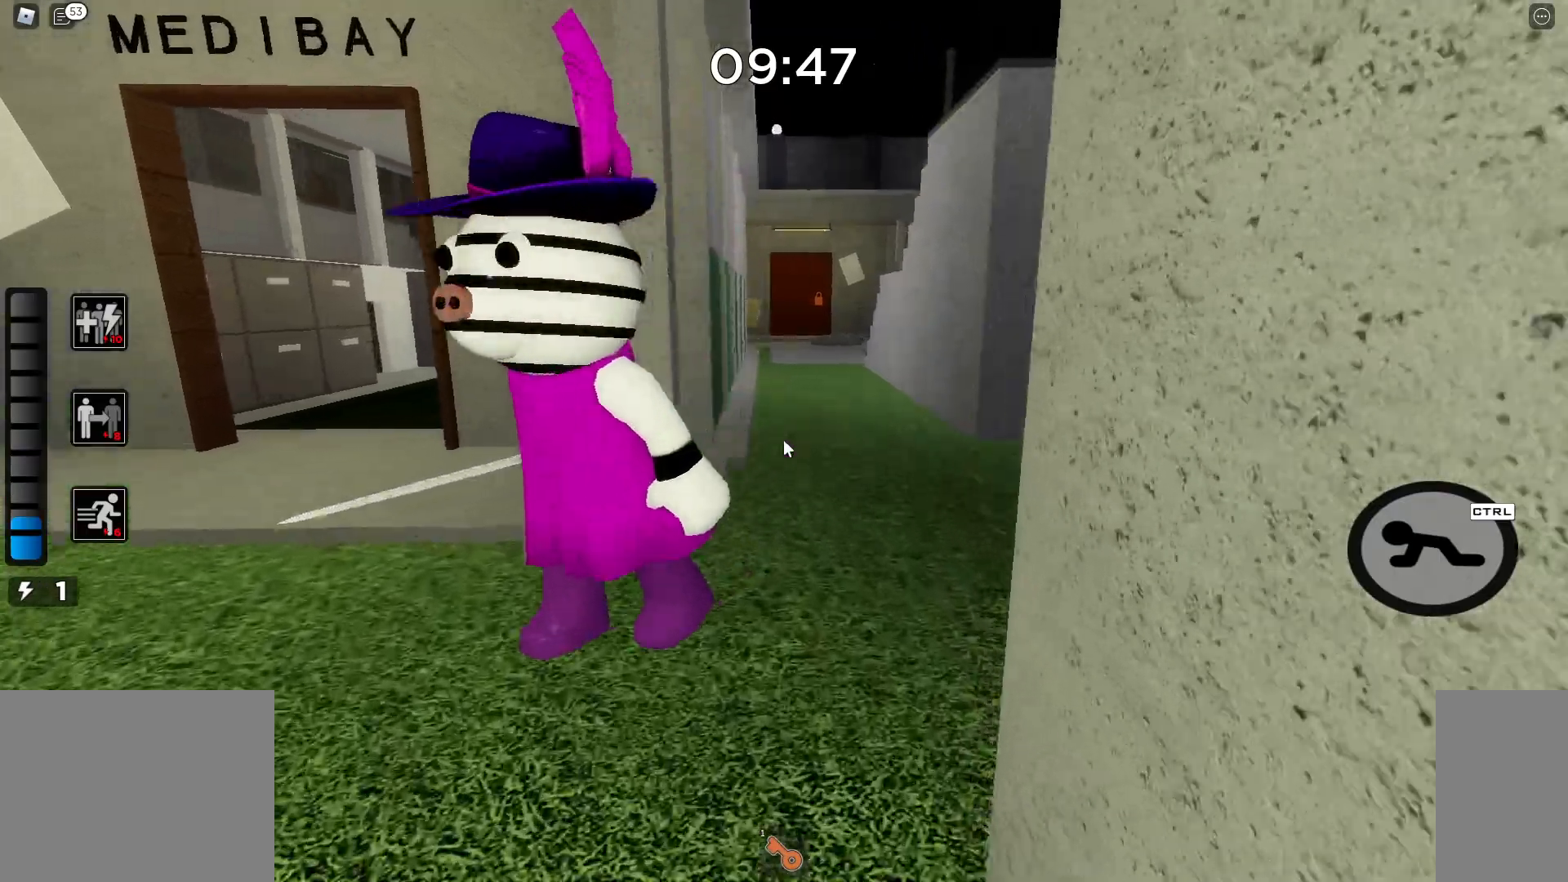
{"keys": ["w"], "mouse": [], "events": []}
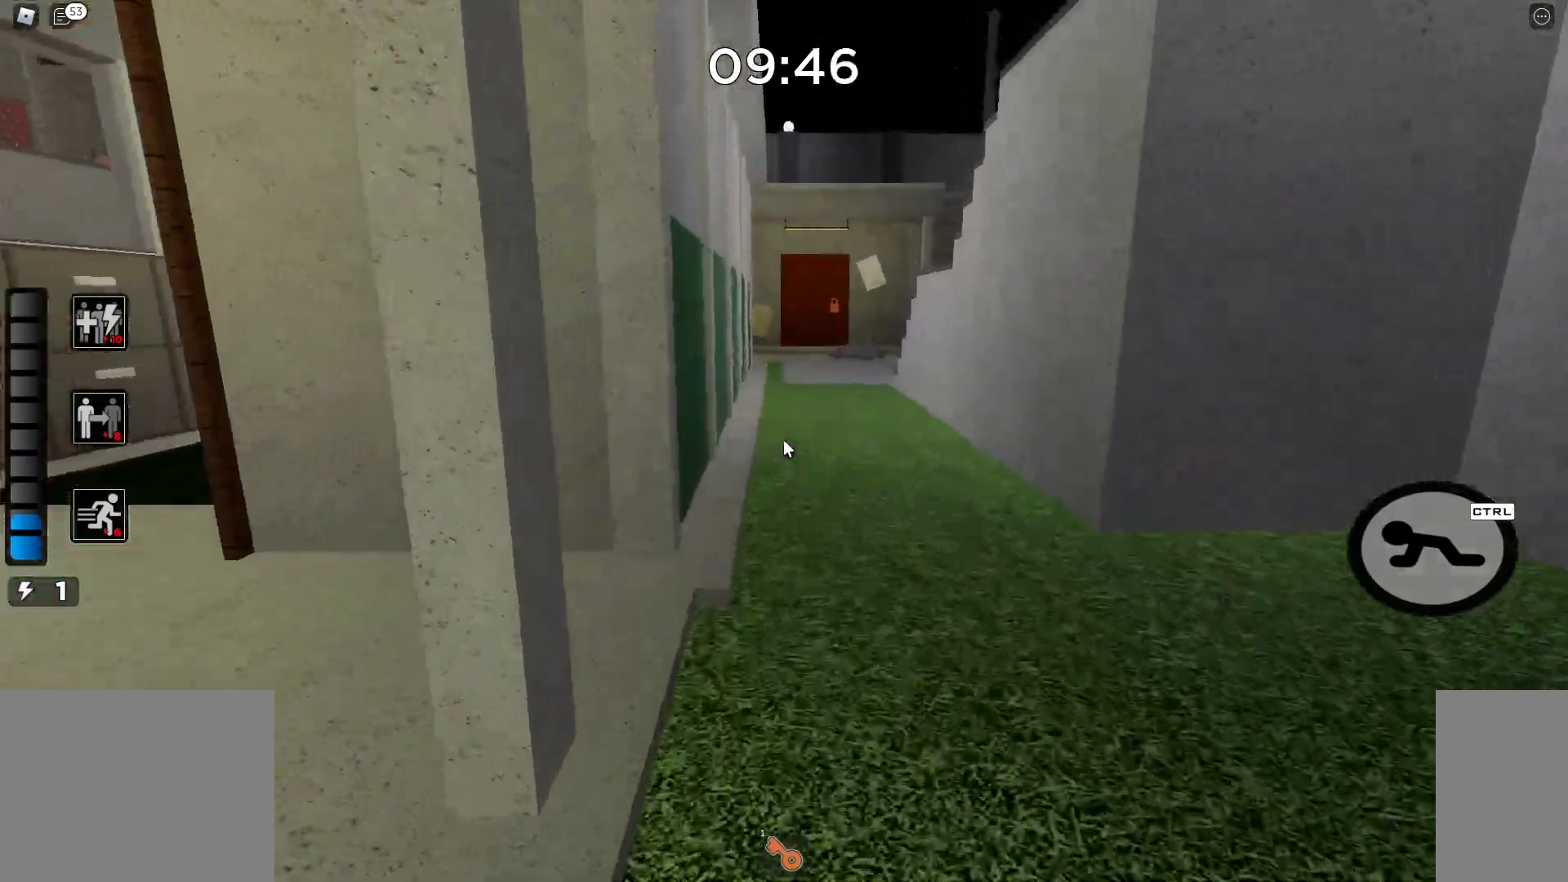
{"keys": ["w"], "mouse": ["wheel_down"], "events": [[433, "mouse_wheel_down", "down"]]}
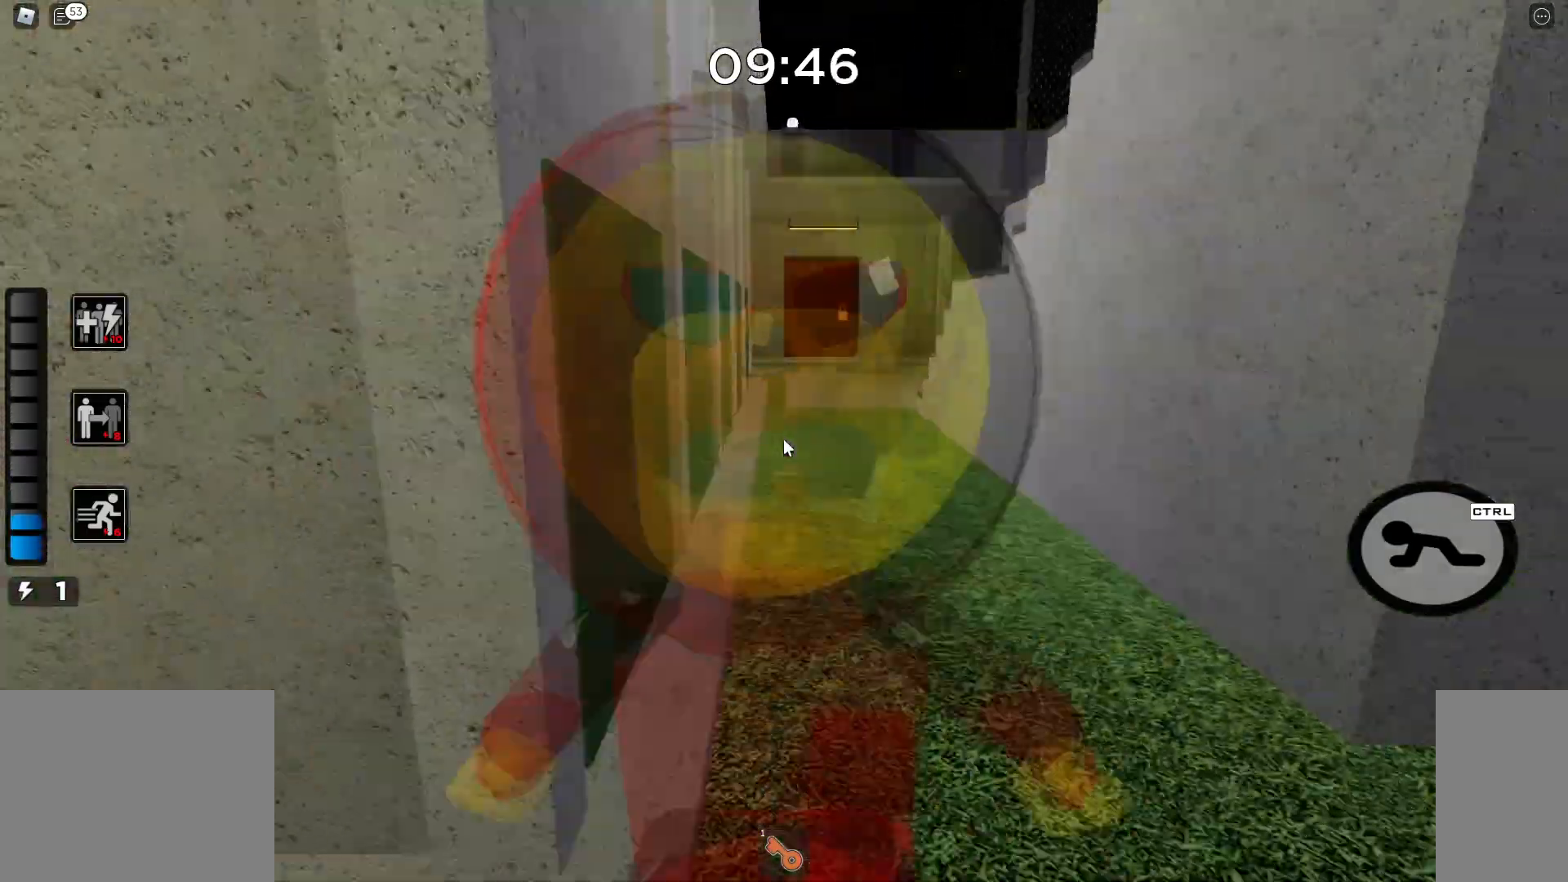
{"keys": ["w"], "mouse": [], "events": [[150, "mouse_wheel_down", "up"], [300, "mouse_wheel_down", "down"], [450, "mouse_wheel_down", "up"]]}
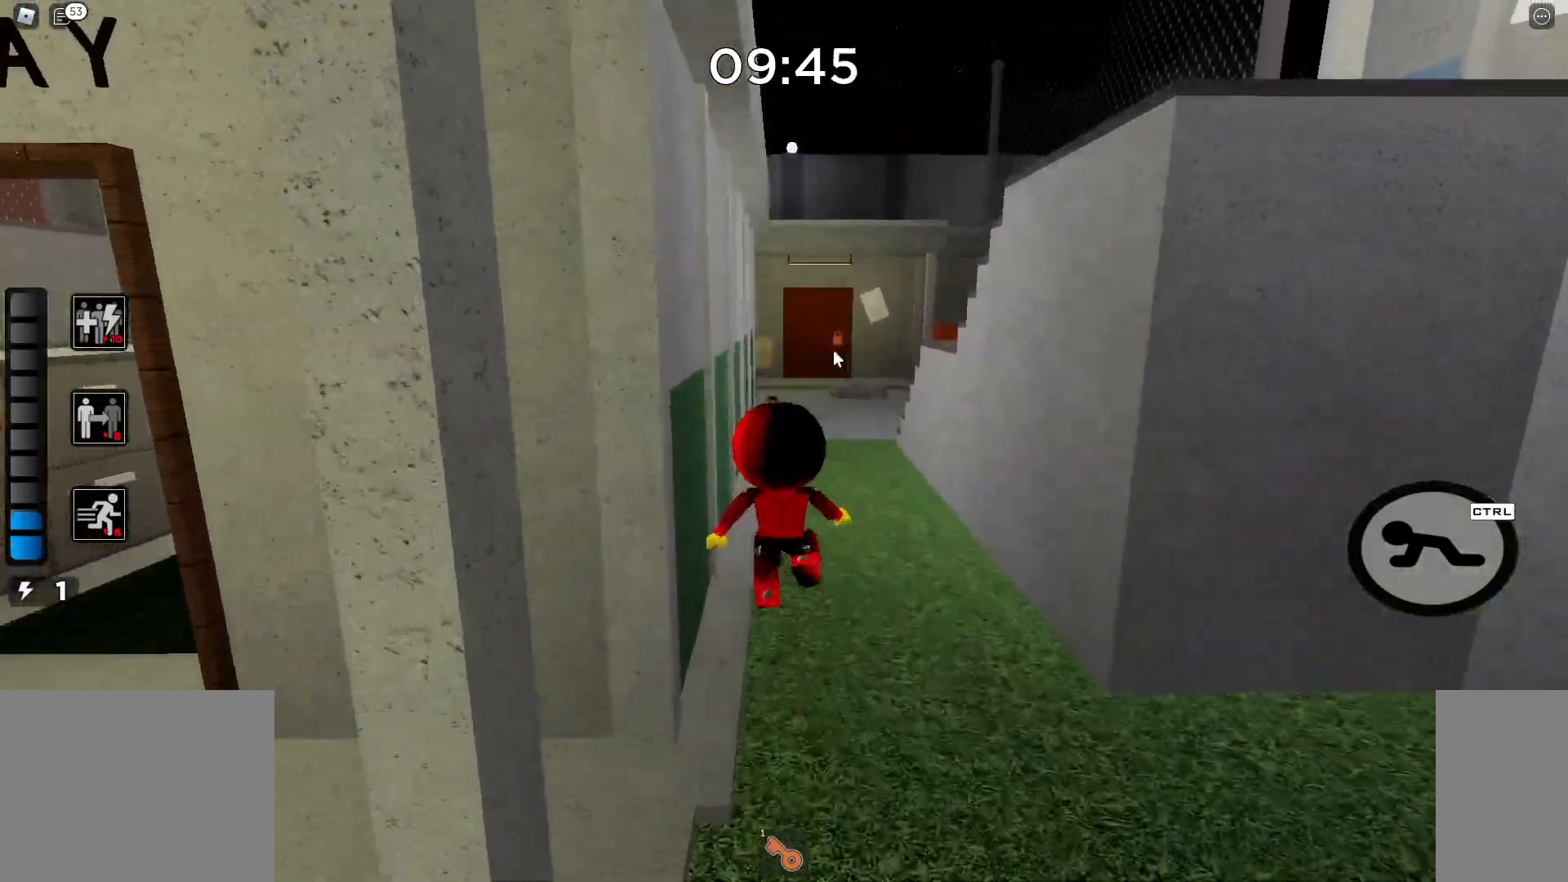
{"keys": ["w"], "mouse": [], "events": [[150, "mouse_left", "down"], [167, "mouse_left", "up"], [383, "mouse_left", "down"], [417, "mouse_left", "up"]]}
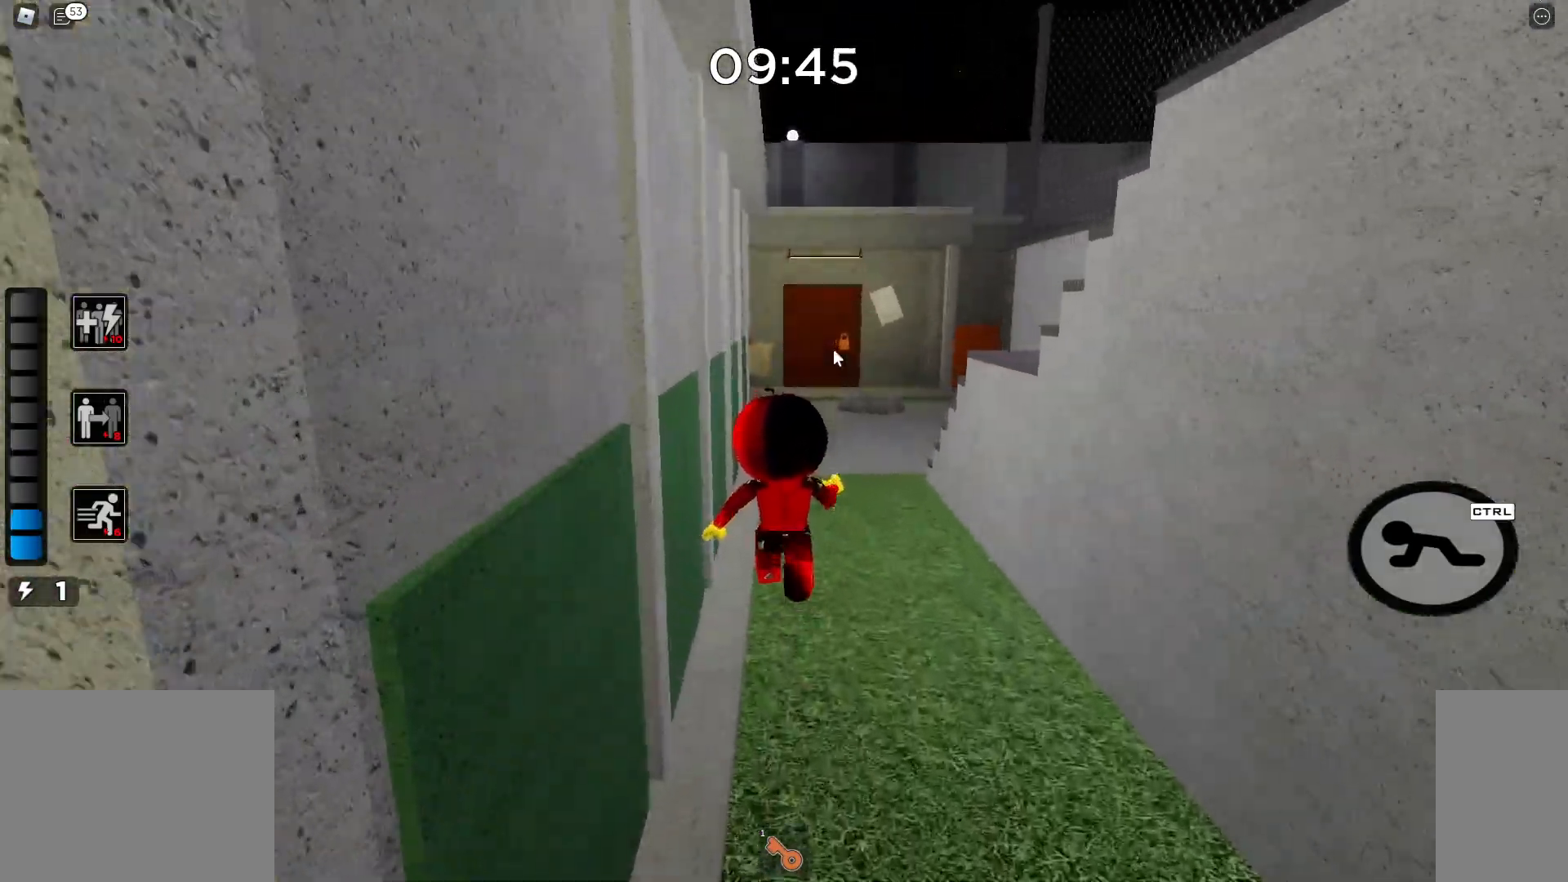
{"keys": ["w"], "mouse": ["left"], "events": [[67, "mouse_left", "down"], [133, "mouse_left", "up"], [283, "mouse_left", "down"], [333, "mouse_left", "up"], [483, "mouse_left", "down"]]}
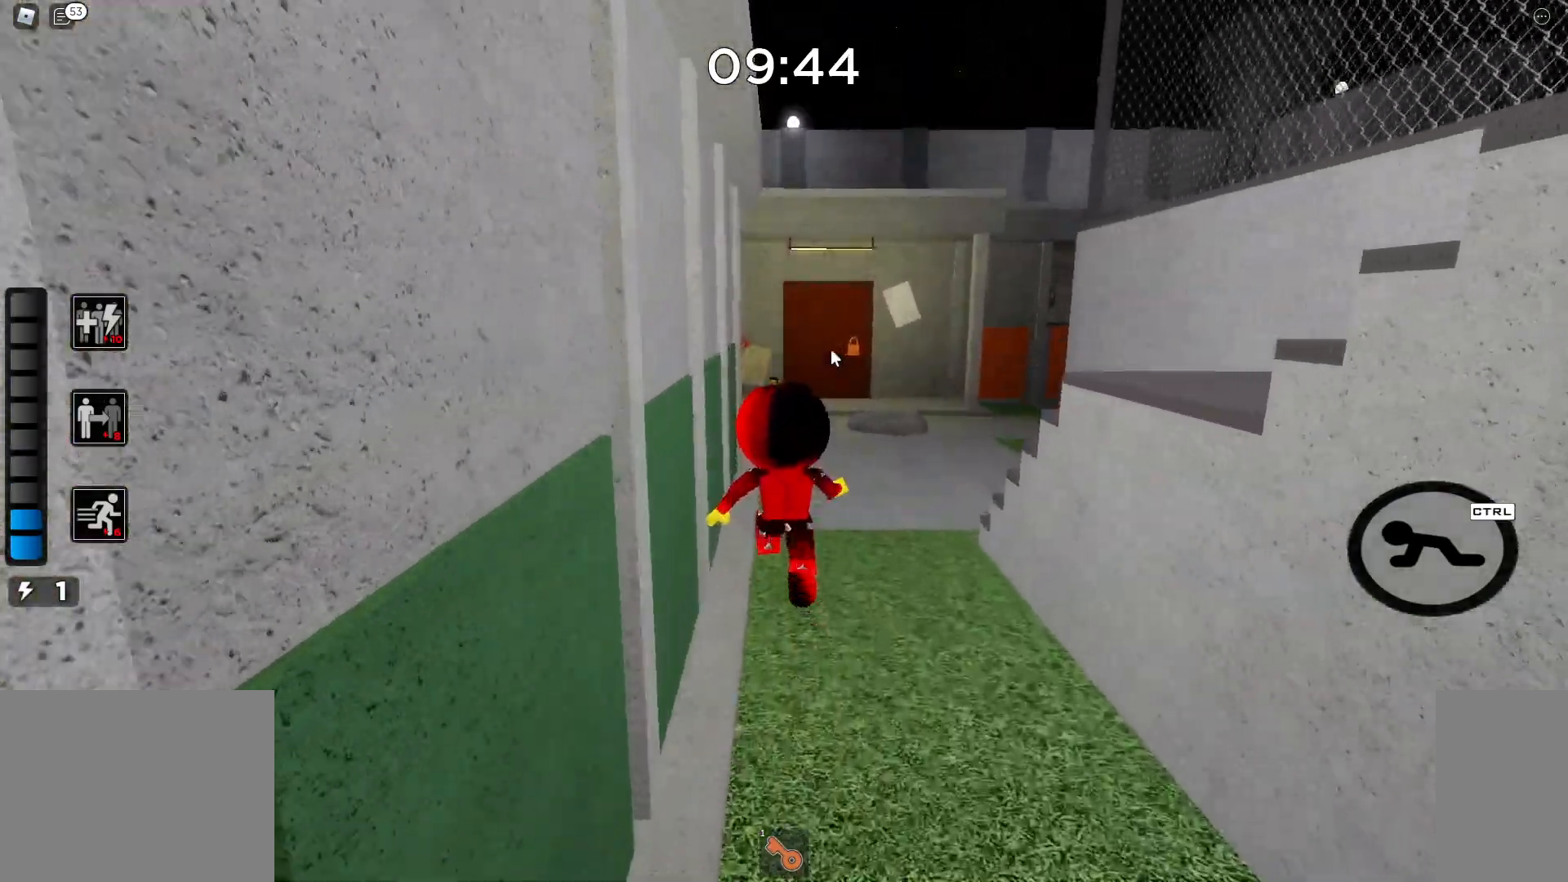
{"keys": ["w"], "mouse": [], "events": [[33, "mouse_left", "up"], [167, "mouse_left", "down"], [233, "mouse_left", "up"], [367, "mouse_left", "down"], [417, "mouse_left", "up"]]}
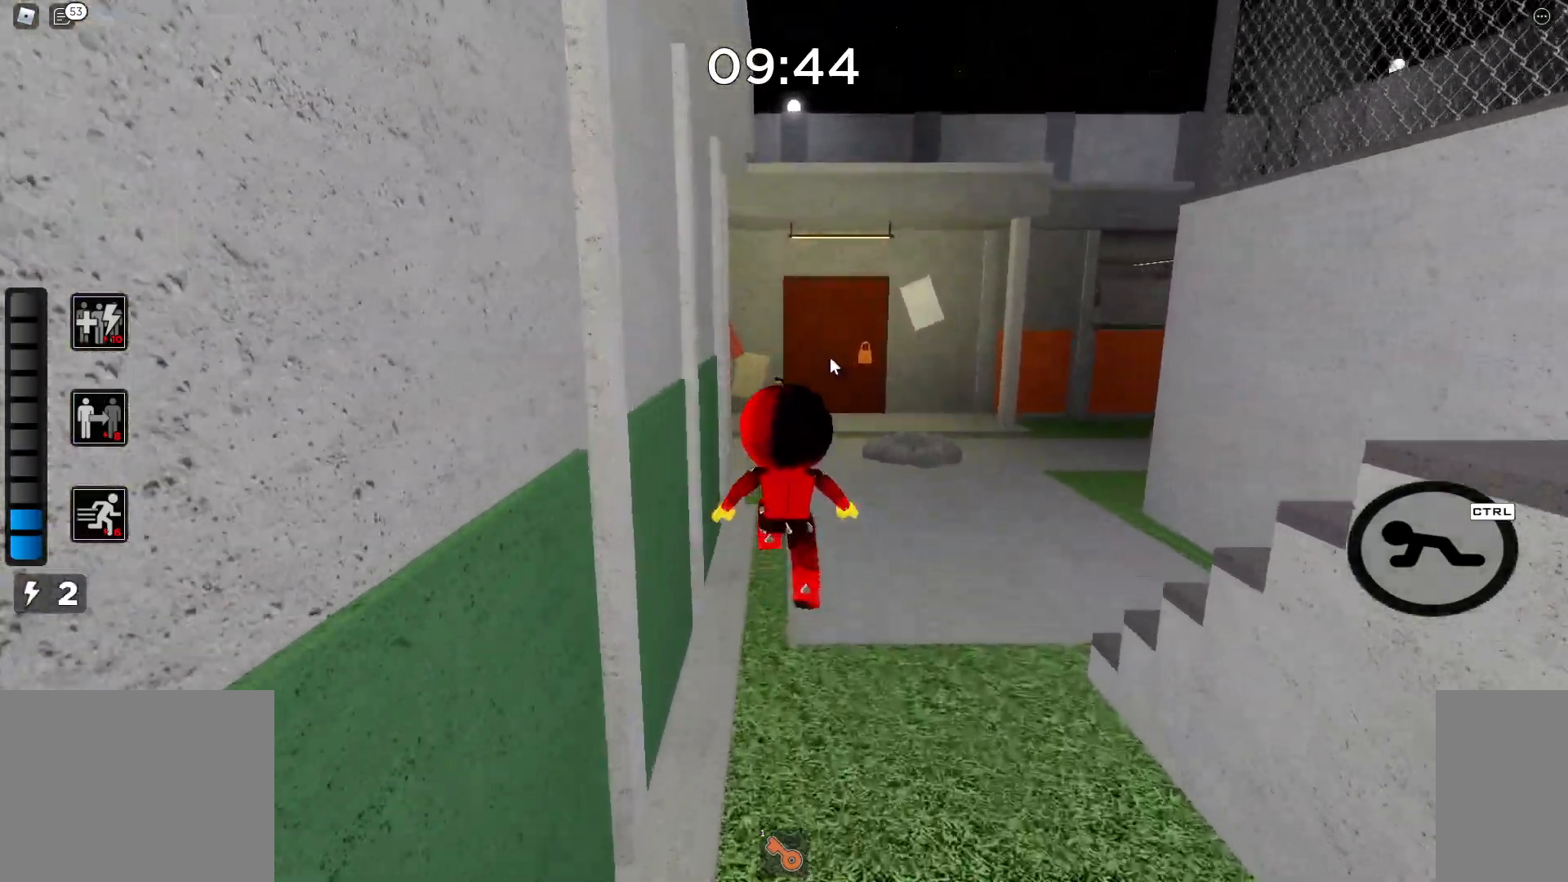
{"keys": ["w"], "mouse": [], "events": [[67, "mouse_left", "down"], [100, "mouse_left", "up"], [233, "mouse_left", "down"], [283, "mouse_left", "up"], [433, "mouse_left", "down"], [450, "mouse_left", "up"]]}
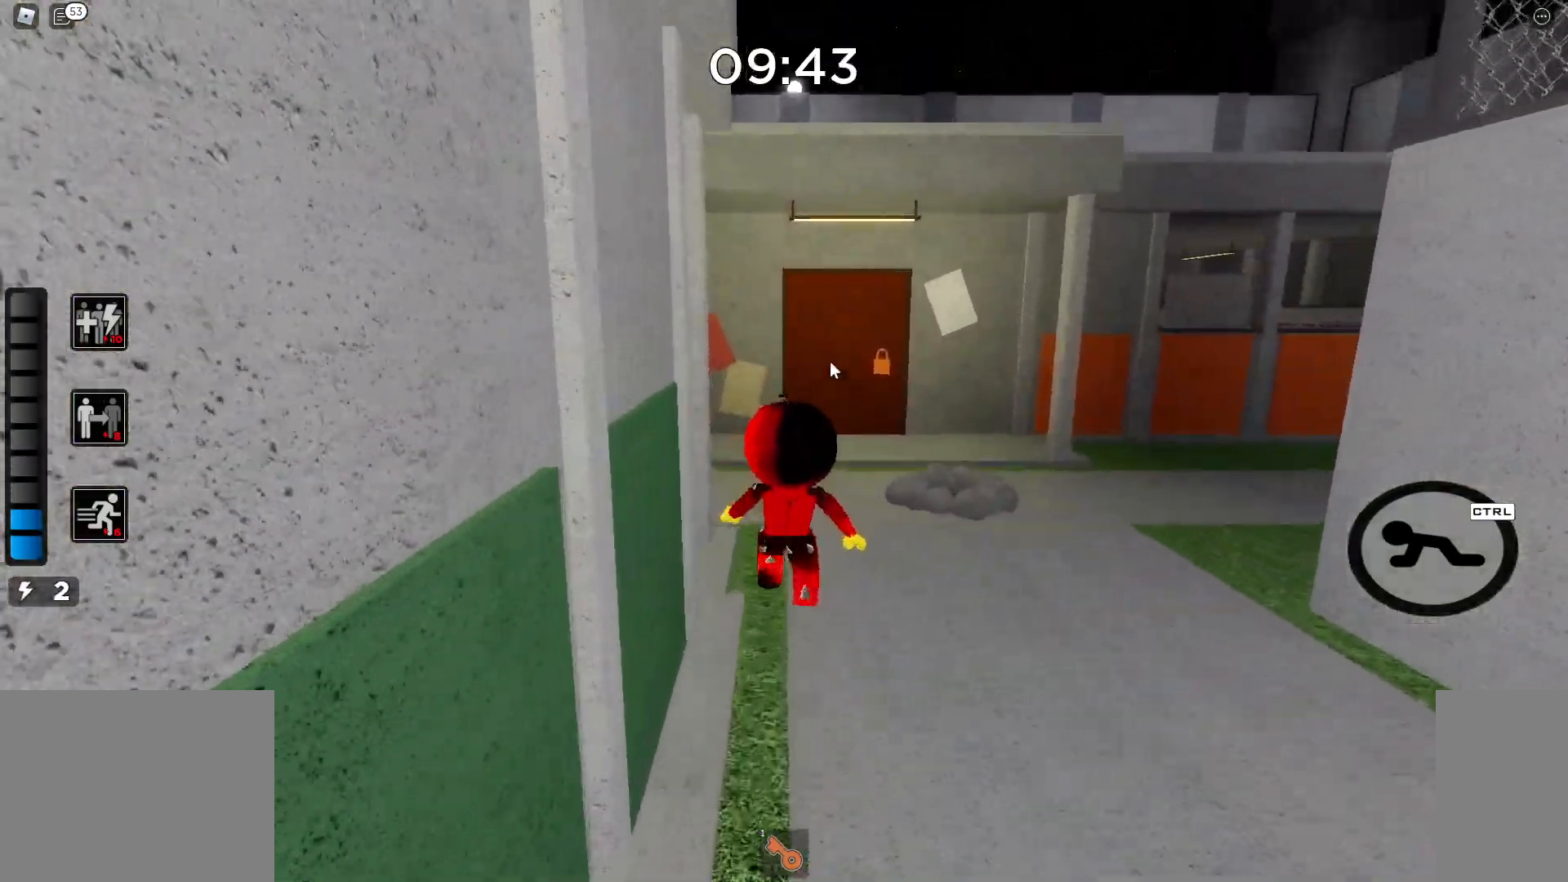
{"keys": ["w"], "mouse": [], "events": [[100, "mouse_left", "down"], [150, "mouse_left", "up"], [283, "mouse_left", "down"], [317, "mouse_left", "up"], [417, "mouse_left", "down"], [450, "mouse_left", "up"]]}
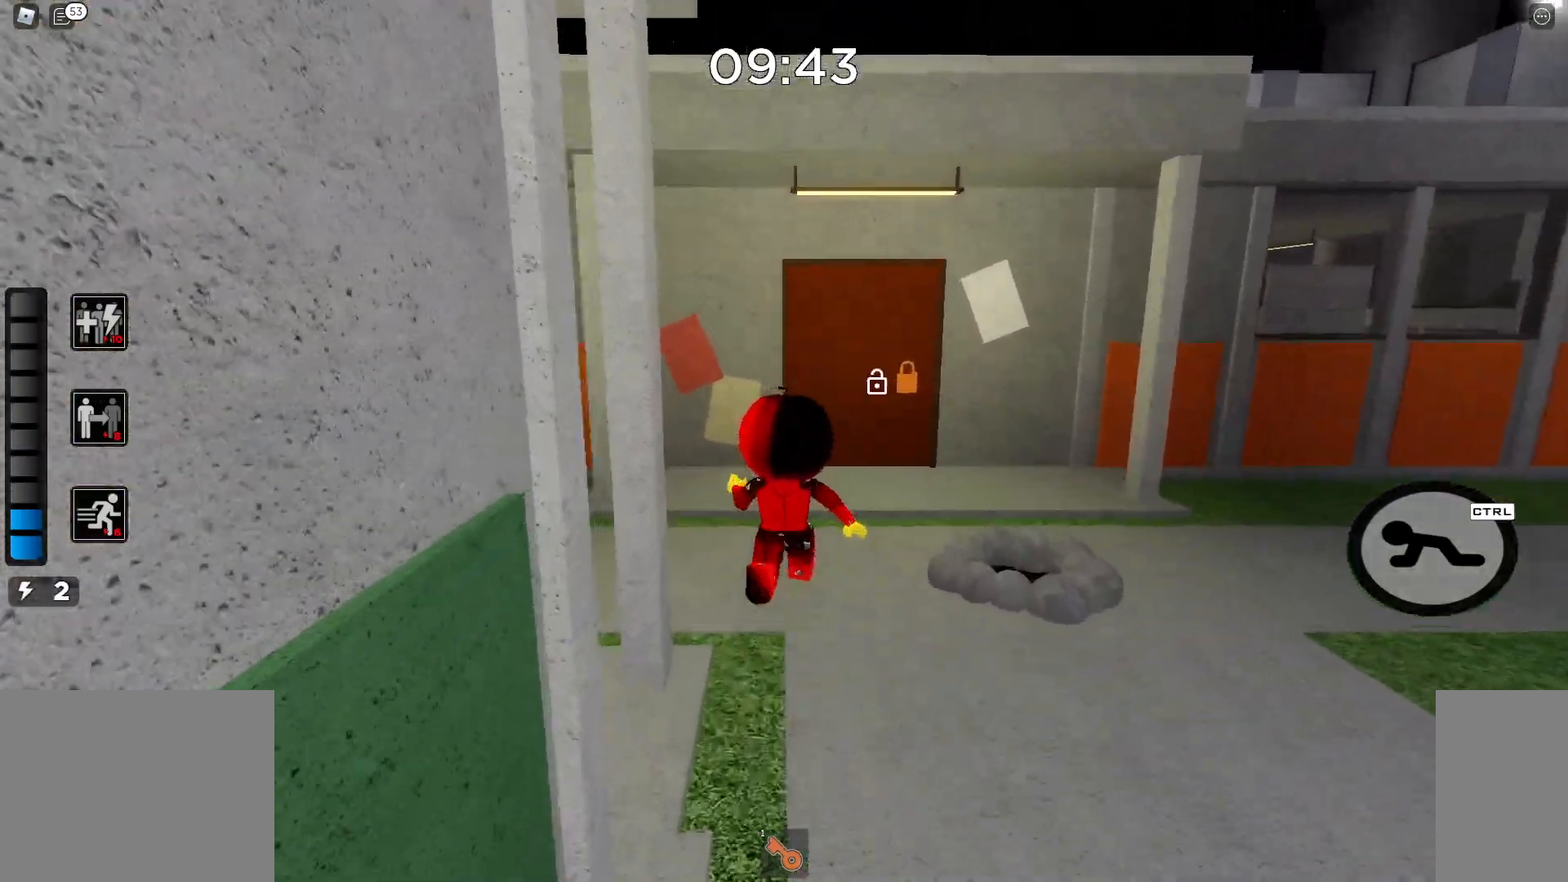
{"keys": ["d"], "mouse": ["right"], "events": [[100, "mouse_right", "down"], [200, "d", "down"], [200, "w", "up"]]}
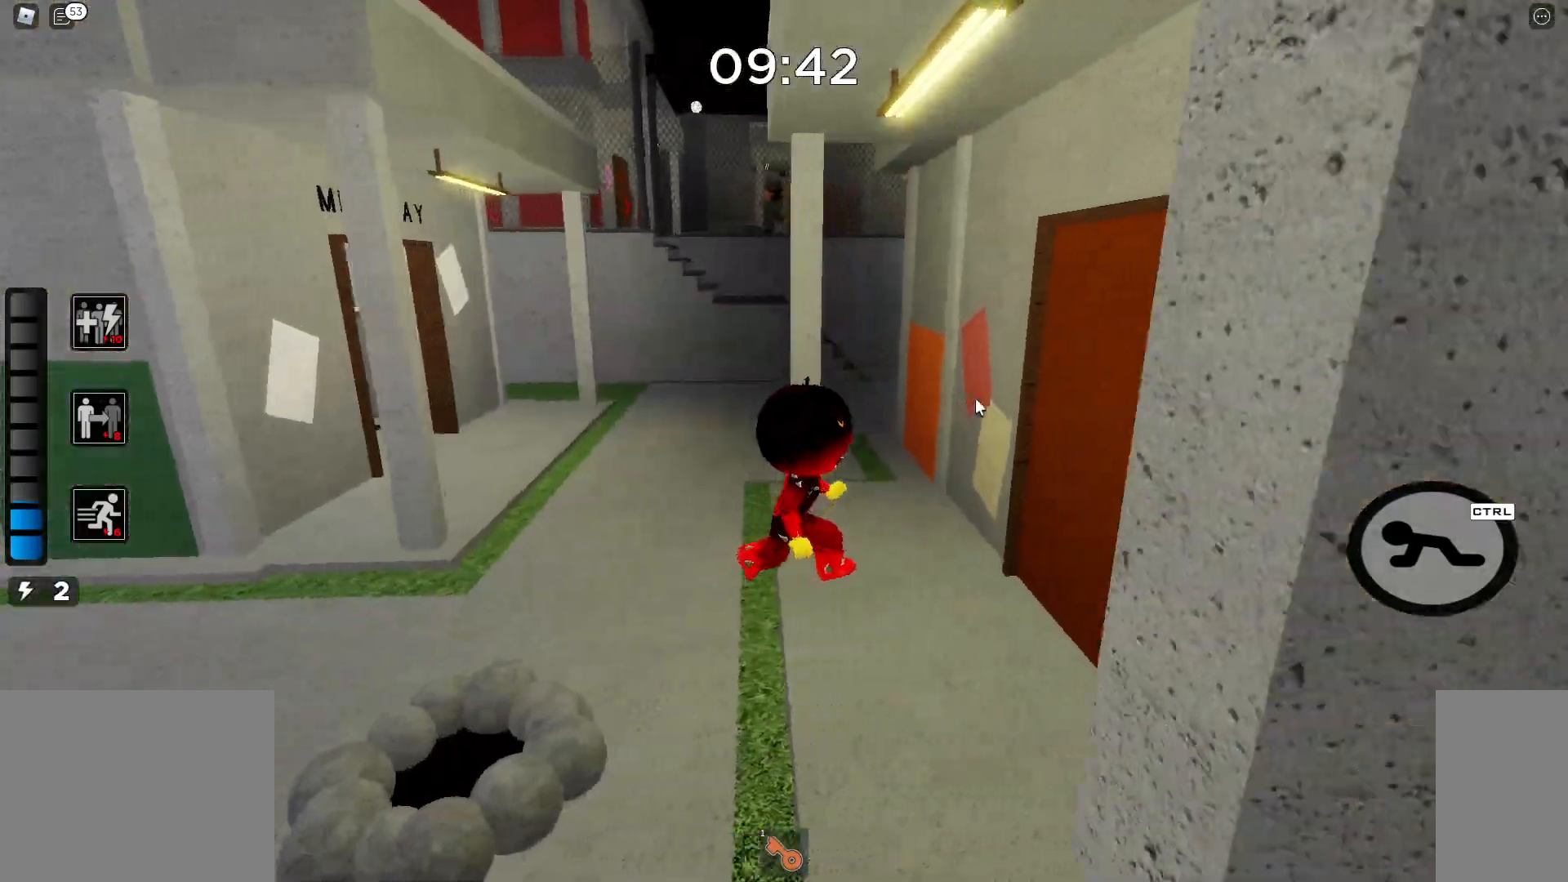
{"keys": ["w"], "mouse": [], "events": [[200, "w", "down"], [333, "d", "up"], [367, "mouse_right", "up"]]}
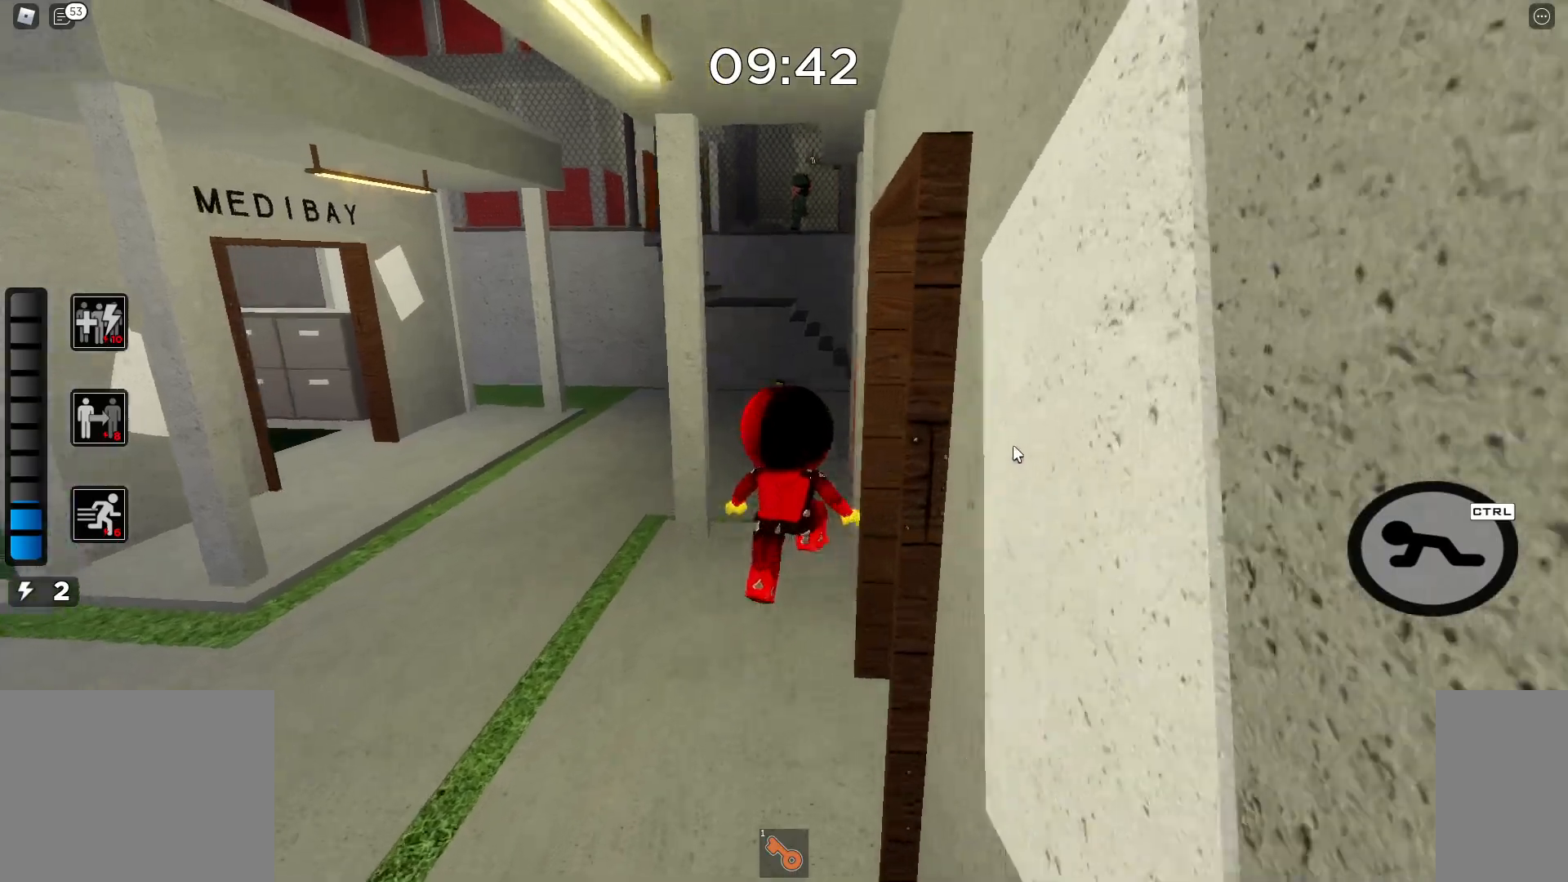
{"keys": [], "mouse": [], "events": [[83, "mouse_left", "down"], [100, "mouse_left", "up"], [200, "d", "down"], [250, "d", "up"], [250, "mouse_left", "down"], [300, "mouse_left", "up"], [317, "w", "up"], [417, "mouse_left", "down"], [483, "mouse_left", "up"]]}
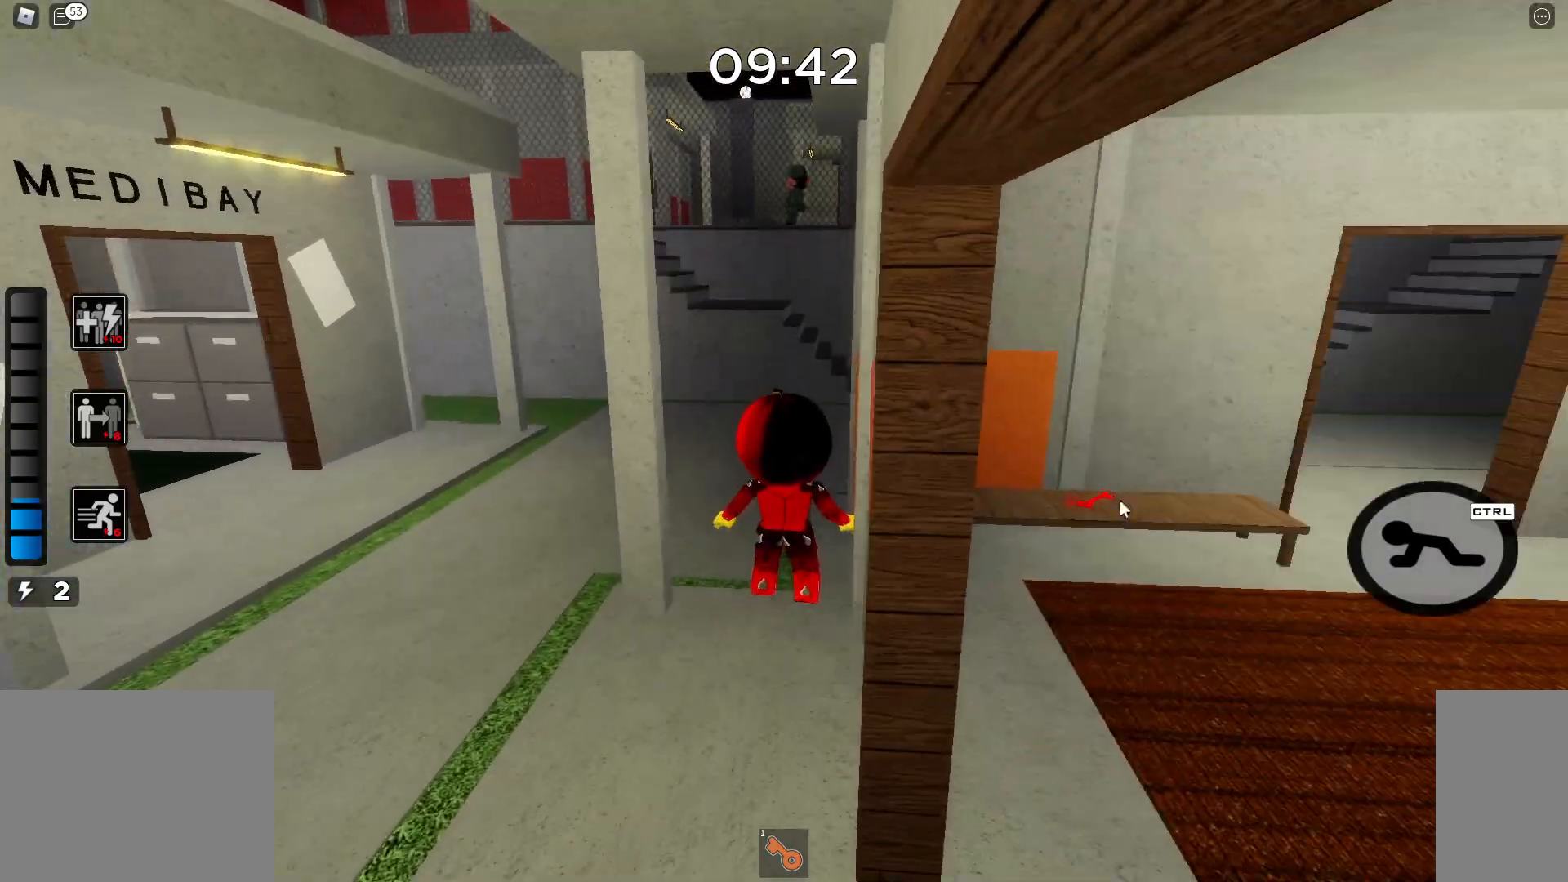
{"keys": ["a", "w"], "mouse": [], "events": [[117, "mouse_left", "down"], [183, "mouse_left", "up"], [283, "mouse_left", "down"], [317, "w", "down"], [333, "mouse_left", "up"], [467, "a", "down"]]}